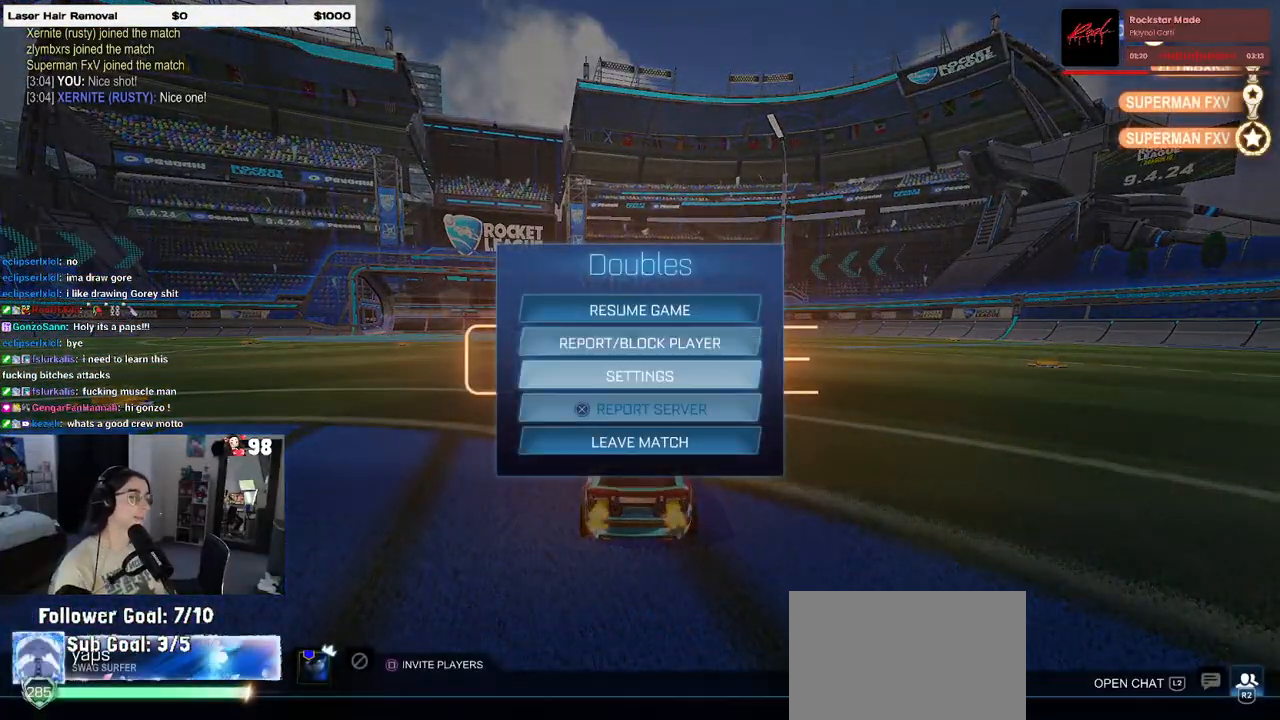
Gameplay with a controller (PlayStation layout); each line is a JSON object with the inputs held at the frame after it. "events" lists button and stick changes between this image and that frame as [ms after this image, input, new state], when the widget could be followed in between.
{"buttons": [], "left_stick": "center", "right_stick": "center", "events": [[67, "DPAD_DOWN", "up"], [83, "CROSS", "down"], [167, "CROSS", "up"], [233, "DPAD_LEFT", "down"], [283, "CROSS", "down"], [317, "DPAD_LEFT", "up"], [350, "CROSS", "up"]]}
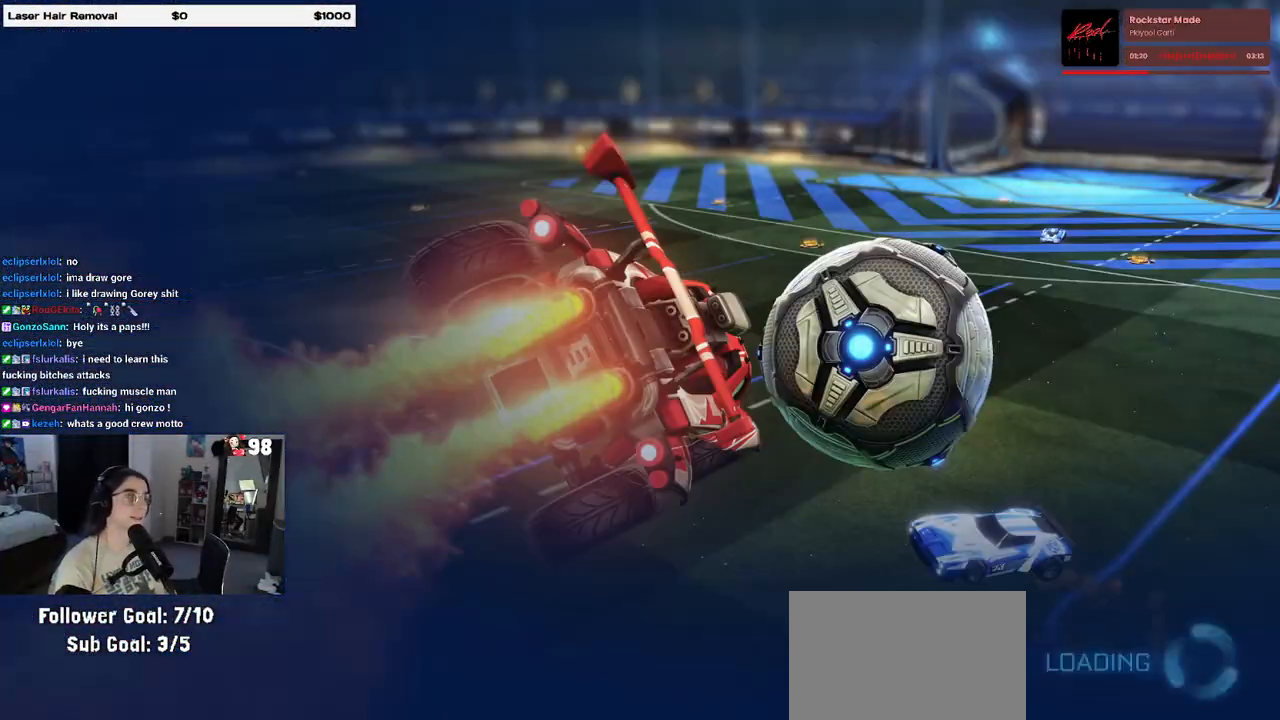
{"buttons": [], "left_stick": "center", "right_stick": "center", "events": []}
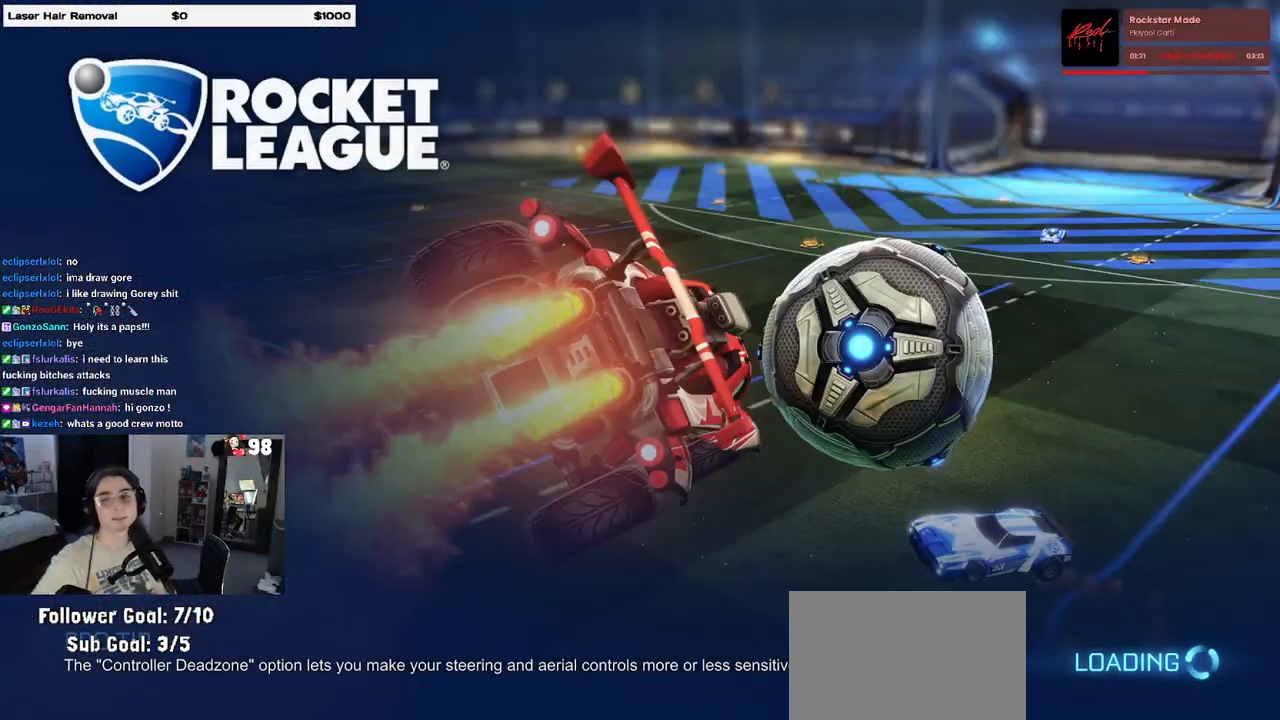
{"buttons": [], "left_stick": "center", "right_stick": "center", "events": []}
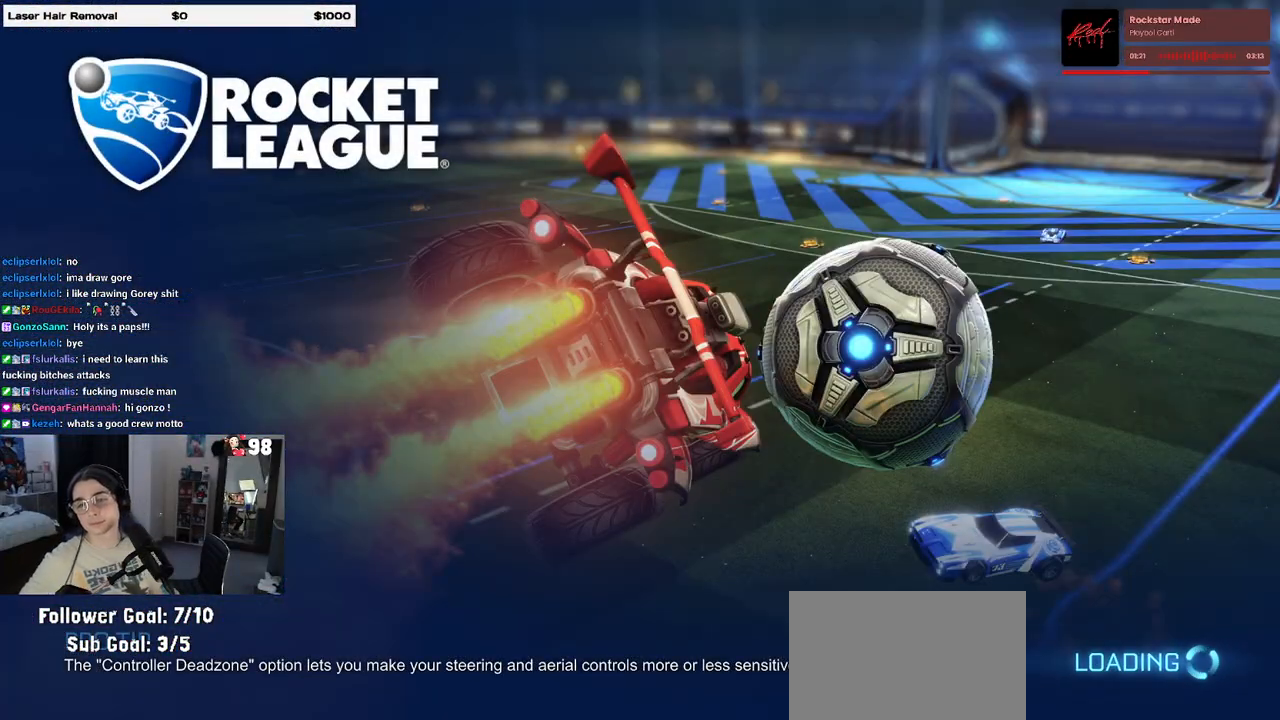
{"buttons": [], "left_stick": "center", "right_stick": "center", "events": []}
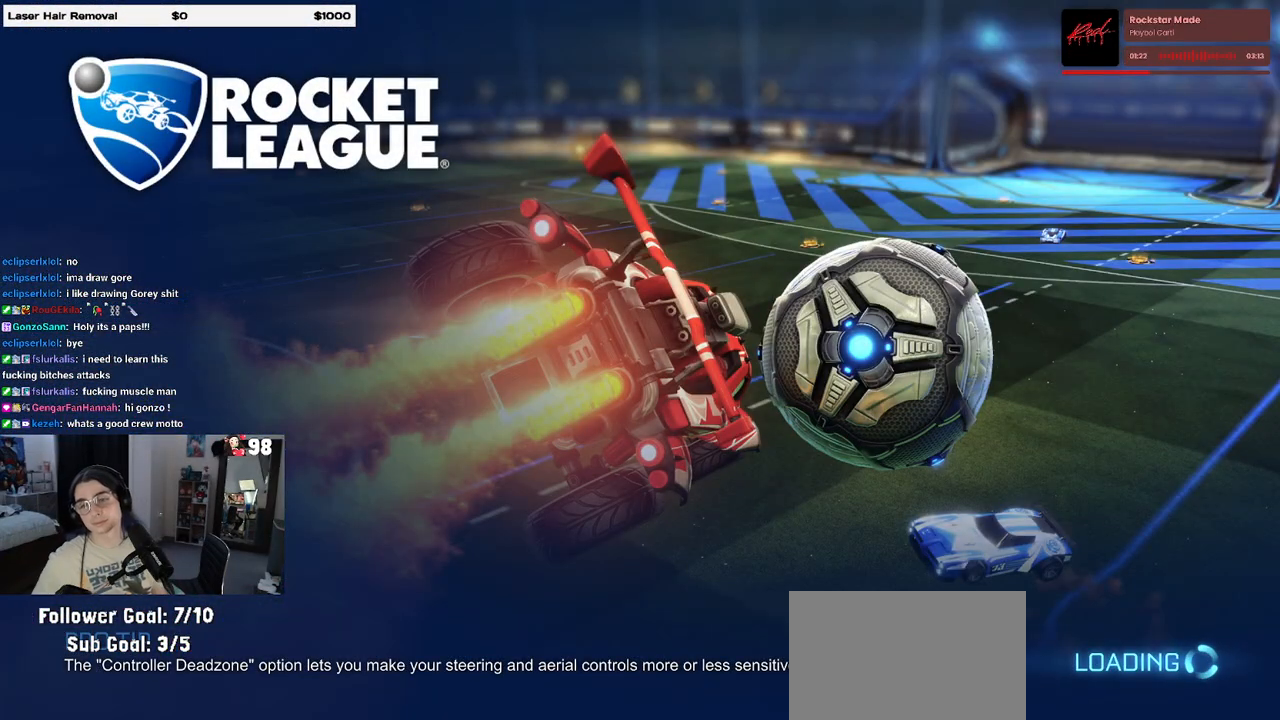
{"buttons": [], "left_stick": "center", "right_stick": "center", "events": []}
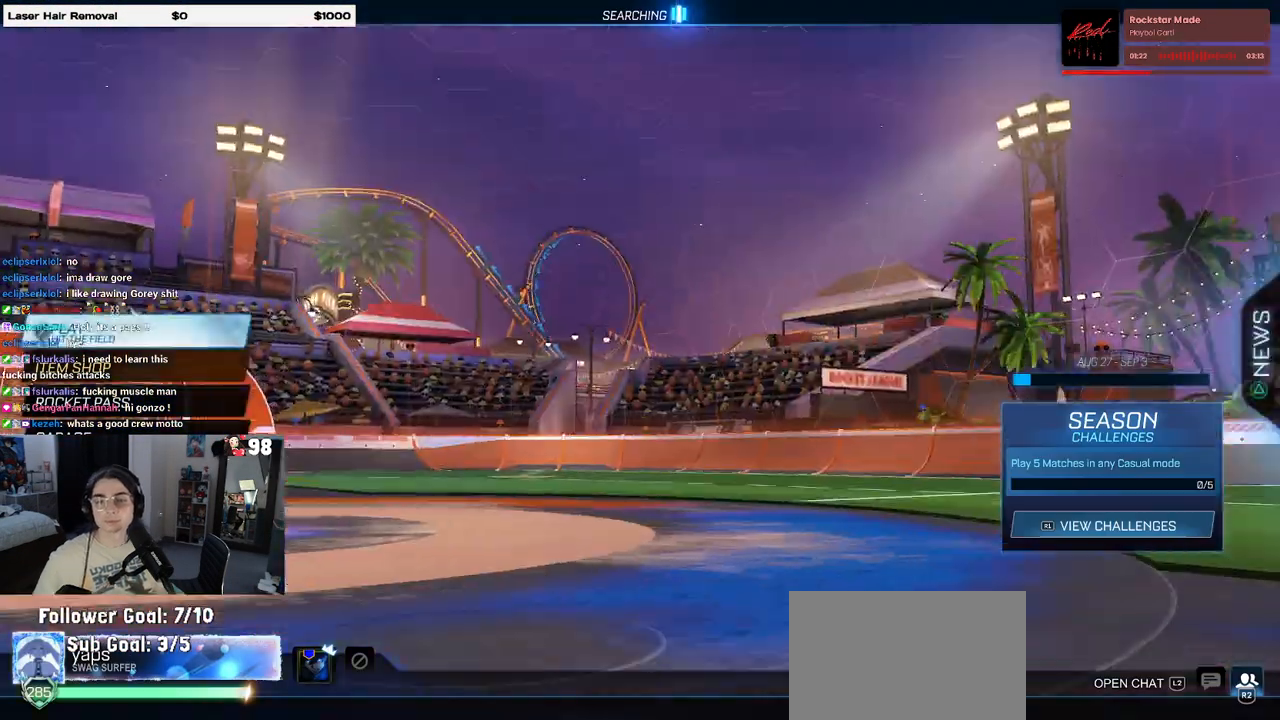
{"buttons": [], "left_stick": "center", "right_stick": "center", "events": []}
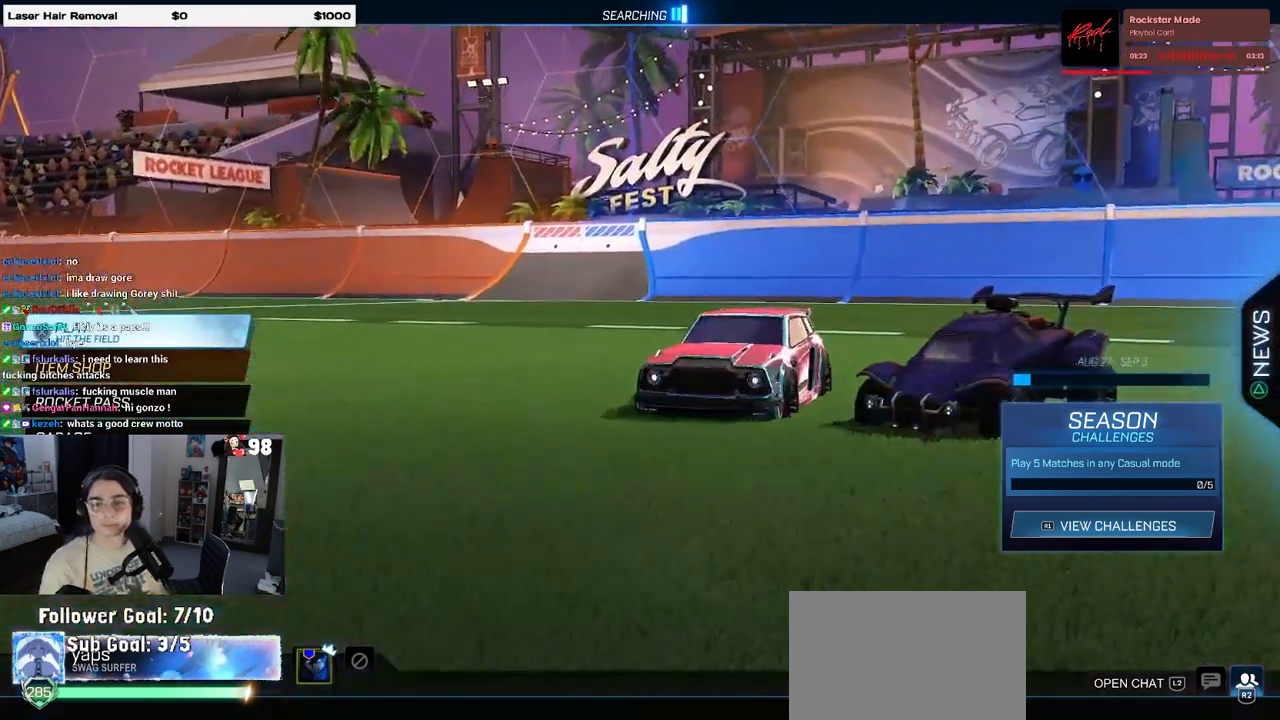
{"buttons": [], "left_stick": "center", "right_stick": "center", "events": [[233, "CROSS", "down"], [350, "CROSS", "up"]]}
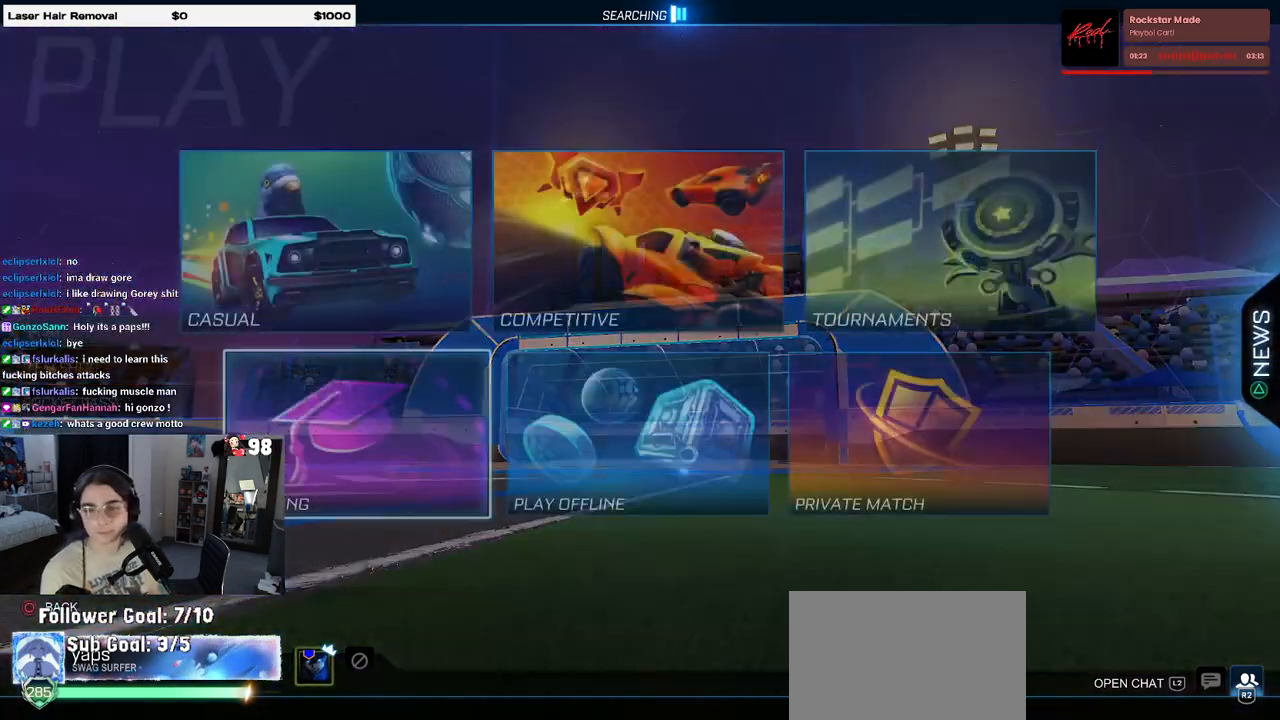
{"buttons": [], "left_stick": "center", "right_stick": "center", "events": []}
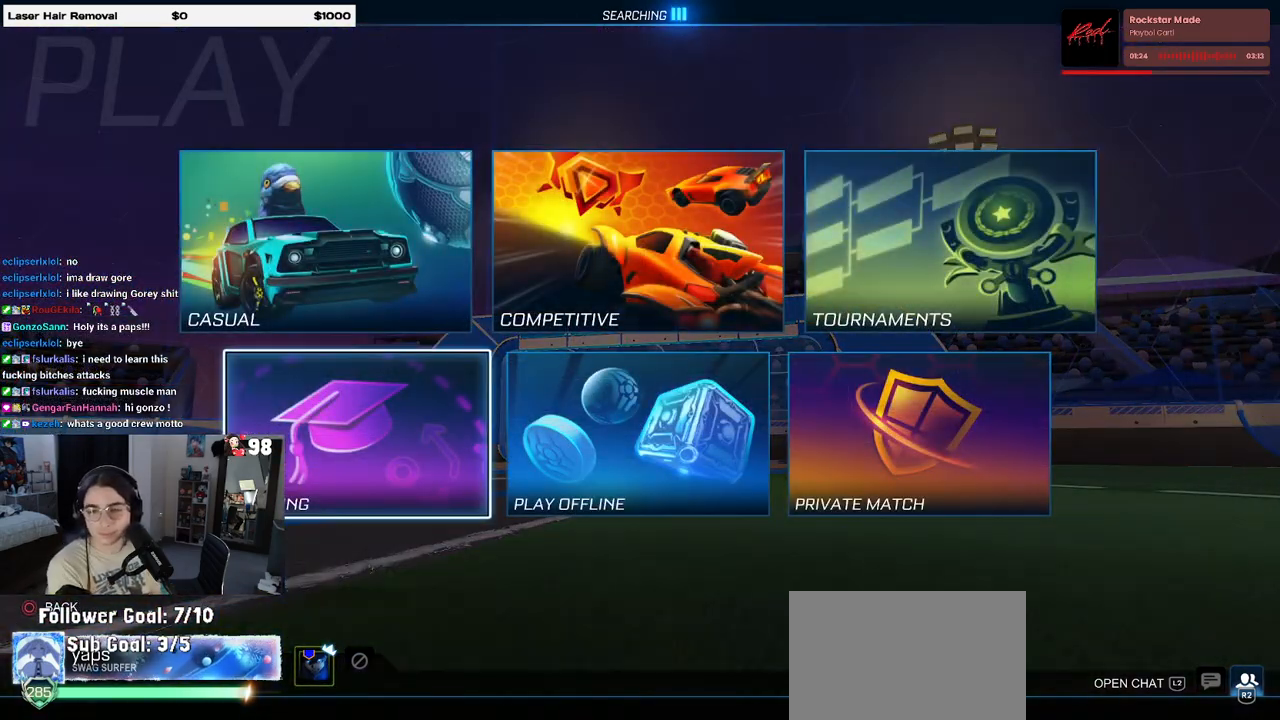
{"buttons": [], "left_stick": "center", "right_stick": "center", "events": []}
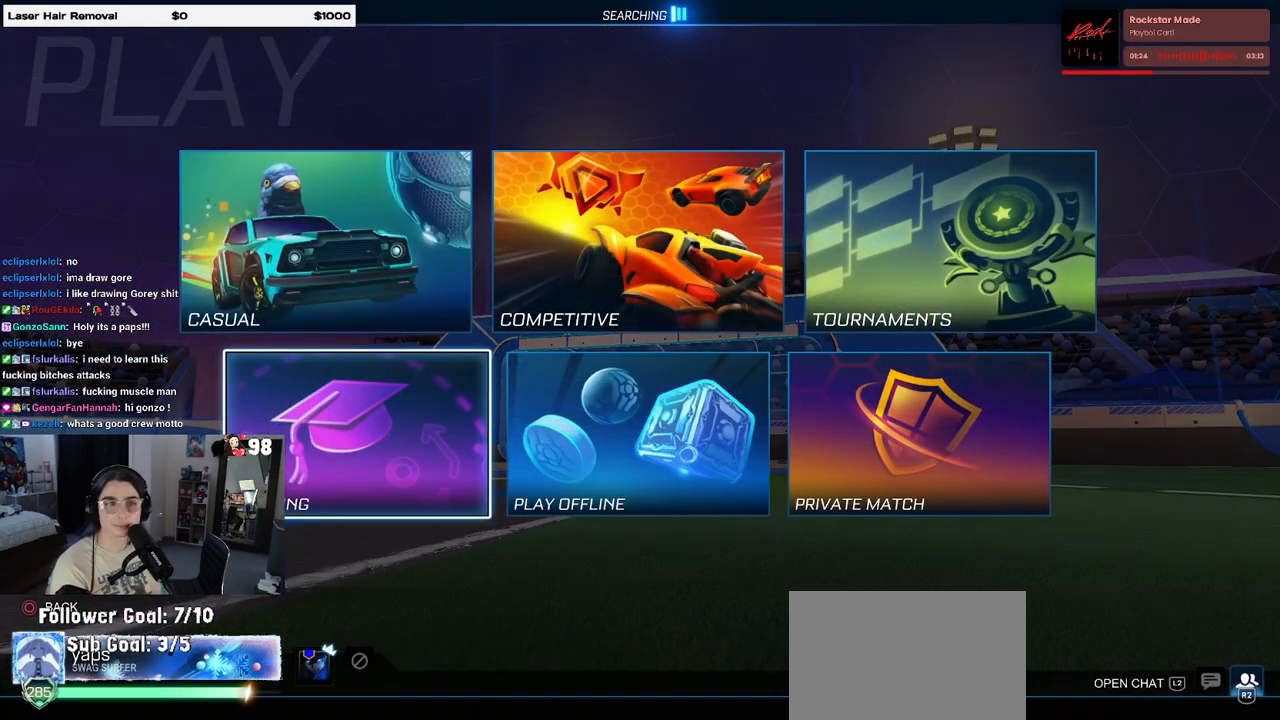
{"buttons": [], "left_stick": "center", "right_stick": "center", "events": [[383, "CROSS", "down"], [483, "CROSS", "up"]]}
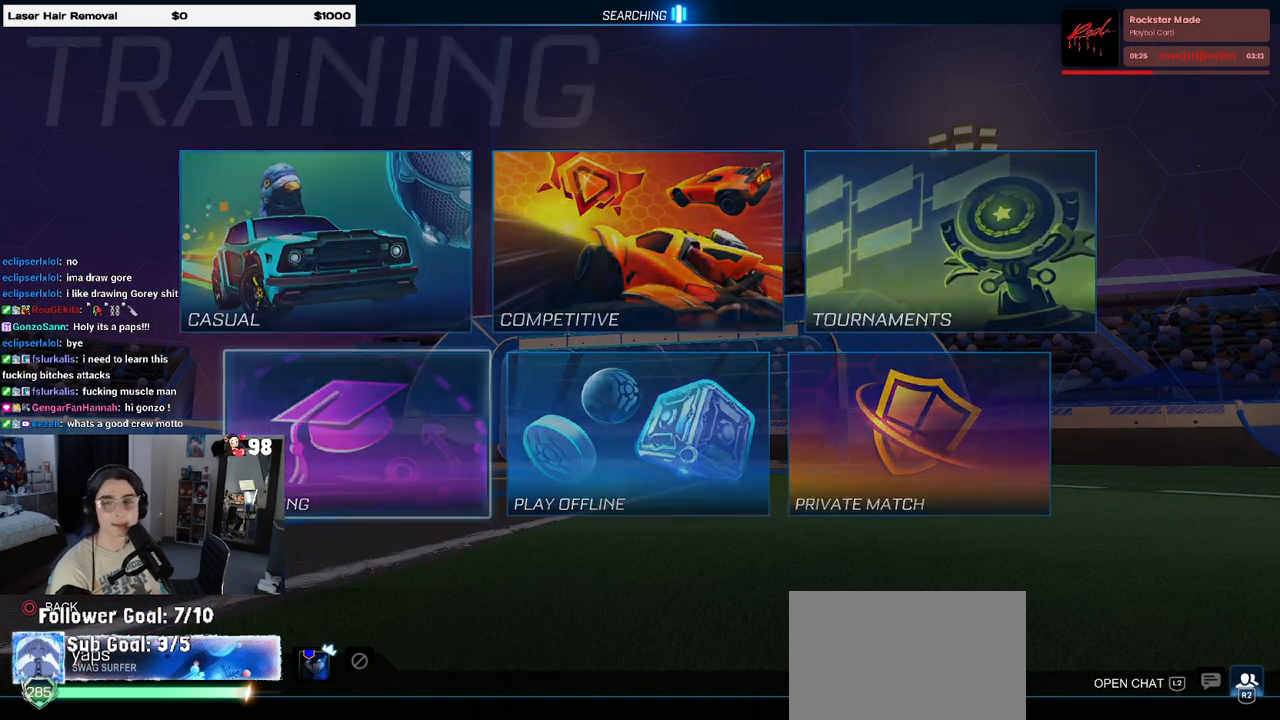
{"buttons": ["CROSS"], "left_stick": "center", "right_stick": "center", "events": [[167, "CROSS", "down"], [217, "CROSS", "up"], [450, "CROSS", "down"]]}
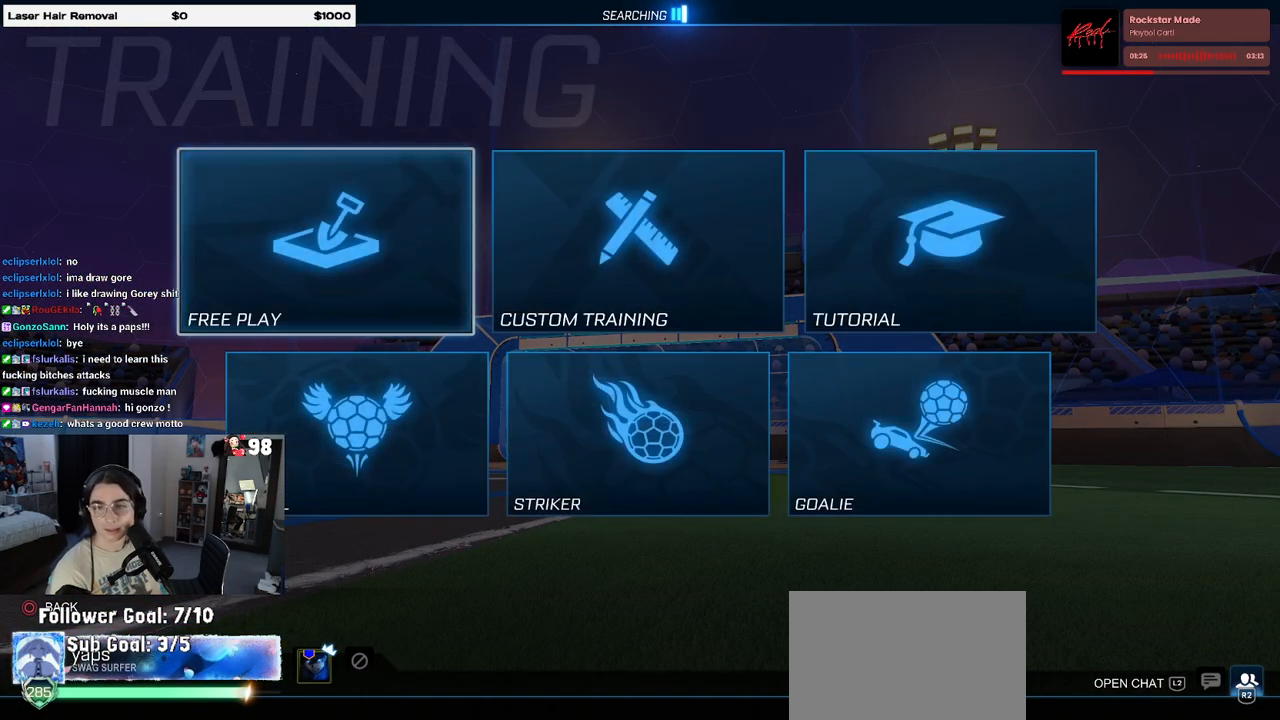
{"buttons": [], "left_stick": "center", "right_stick": "center", "events": [[17, "CROSS", "up"], [83, "CROSS", "down"], [183, "CROSS", "up"]]}